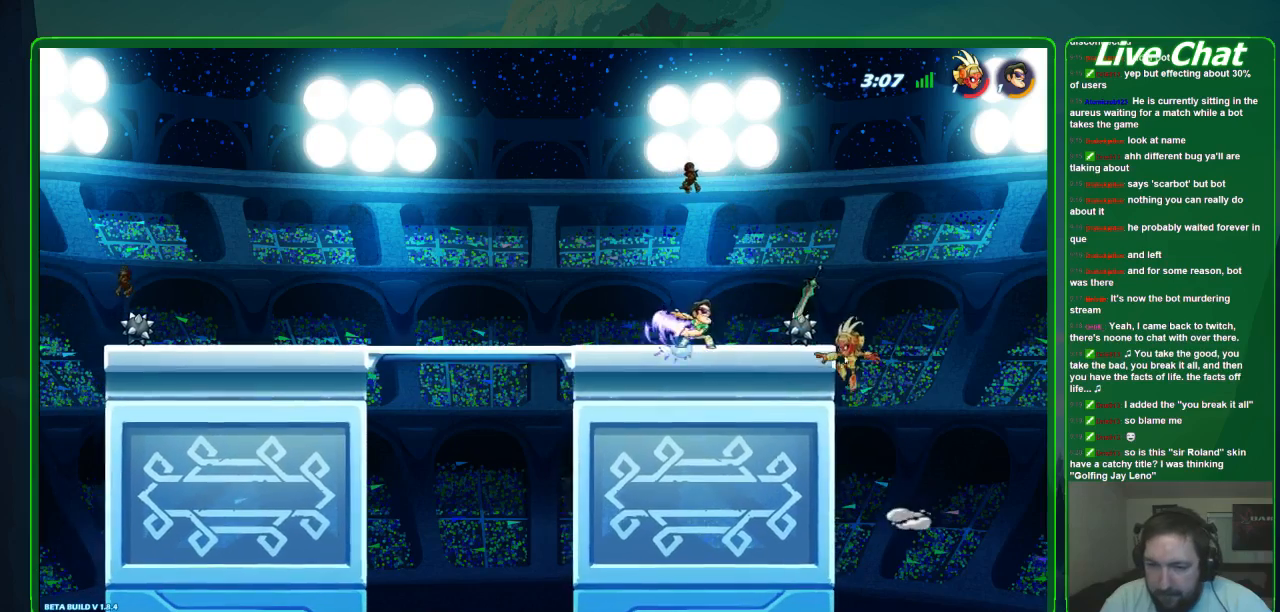
Gameplay with a controller (Xbox layout); each line is a JSON object with the inputs held at the frame after it. "events" lists button and stick changes between this image and that frame as [ms after this image, input, new state], when the widget could be followed in between. Not read: DPAD_DOWN DPAD_LEFT DPAD_RIGHT DPAD_UP L3 R3 right_stick.
{"buttons": [], "left_stick": "center", "events": [[133, "left_stick", "center"], [233, "B", "down"], [333, "B", "up"]]}
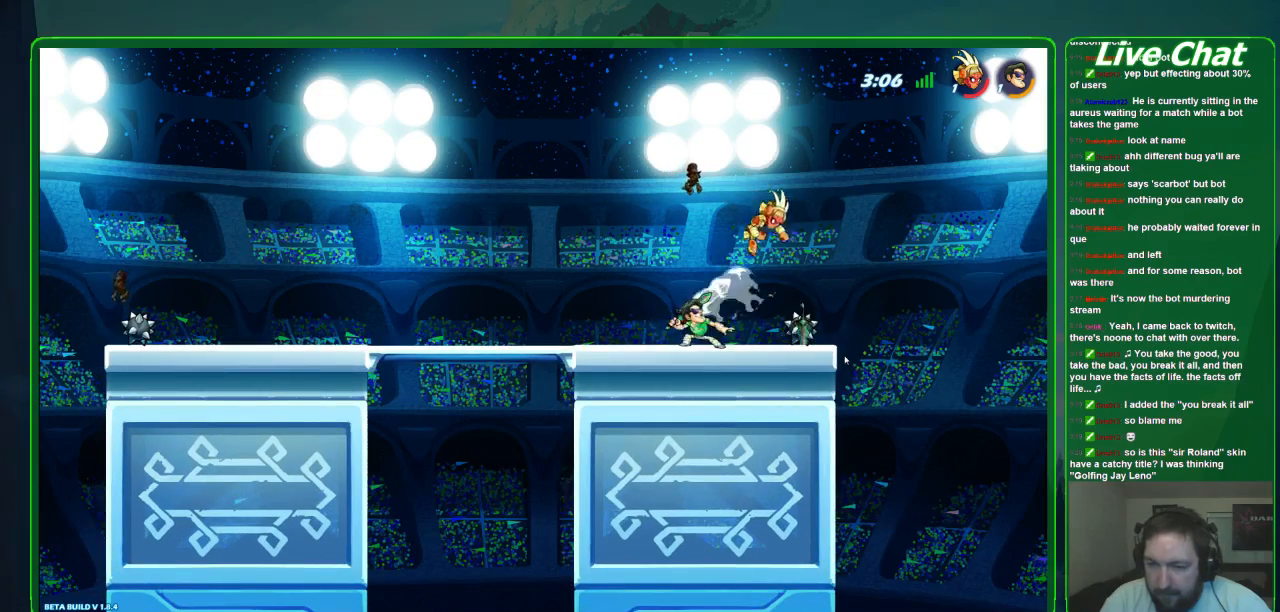
{"buttons": [], "left_stick": "center", "events": []}
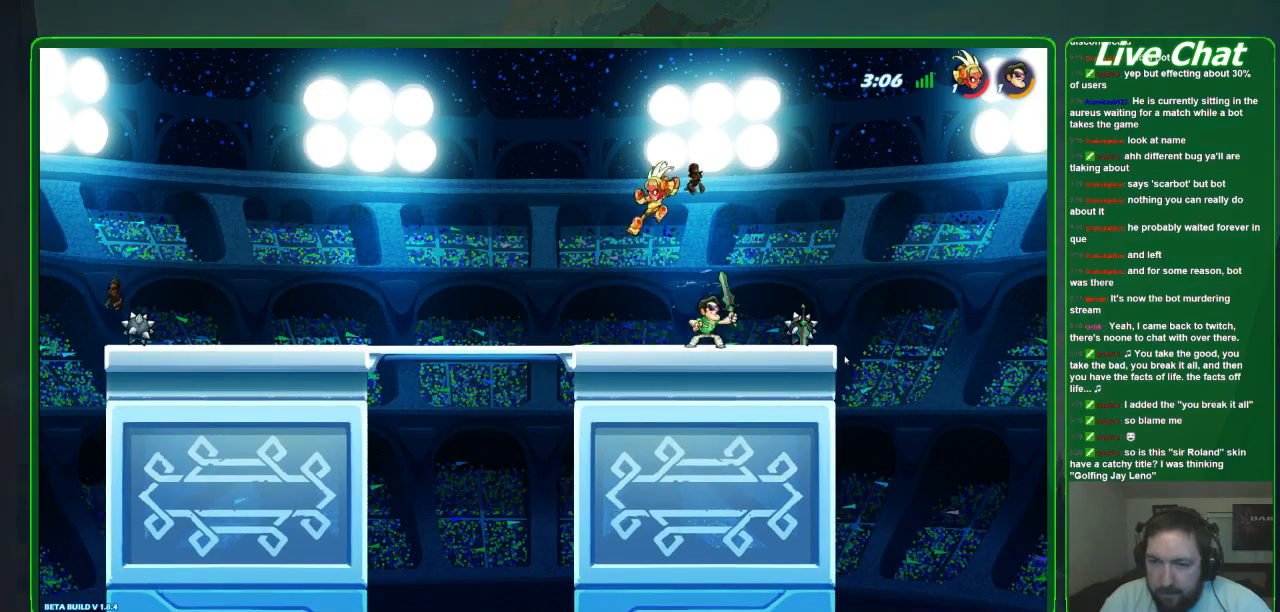
{"buttons": [], "left_stick": "left", "events": [[67, "left_stick", "left"], [200, "R2", "down"], [467, "R2", "up"]]}
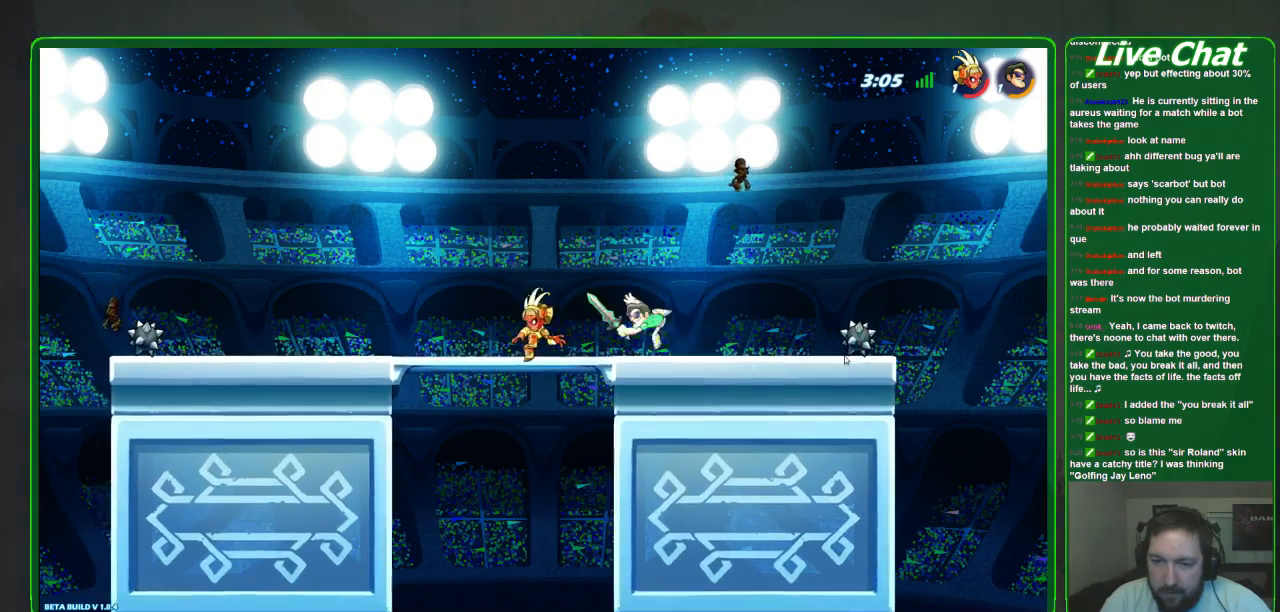
{"buttons": [], "left_stick": "down-left", "events": [[200, "X", "down"], [233, "left_stick", "down-left"], [300, "X", "up"], [367, "X", "down"], [467, "X", "up"]]}
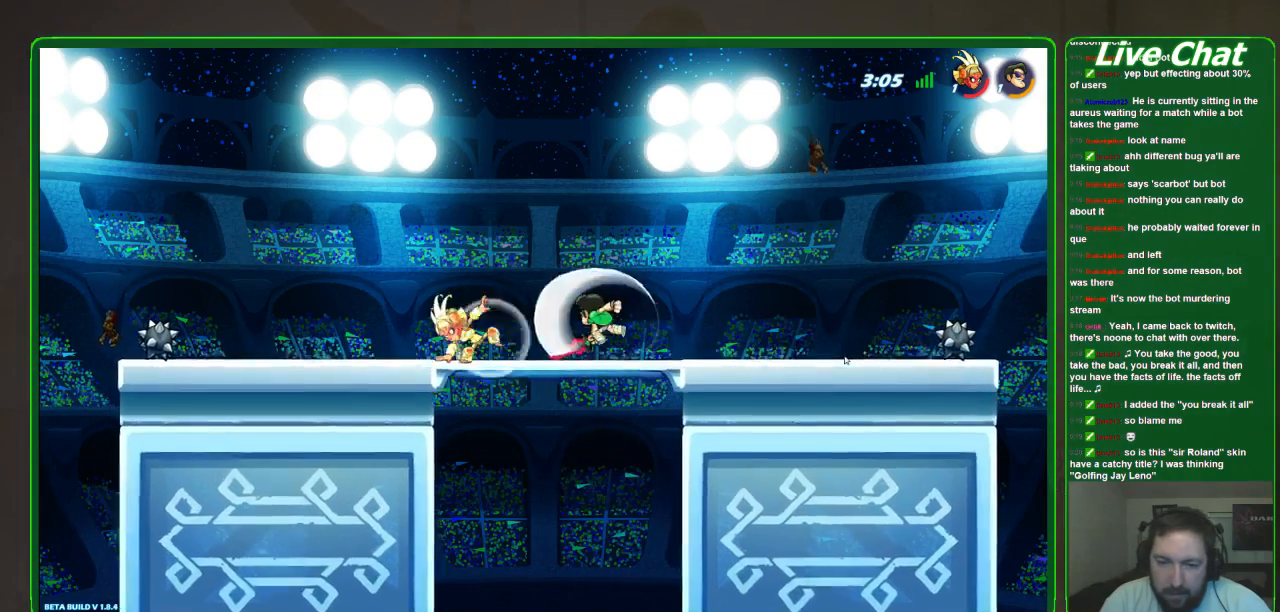
{"buttons": [], "left_stick": "down", "events": [[33, "X", "down"], [167, "X", "up"], [300, "left_stick", "down"]]}
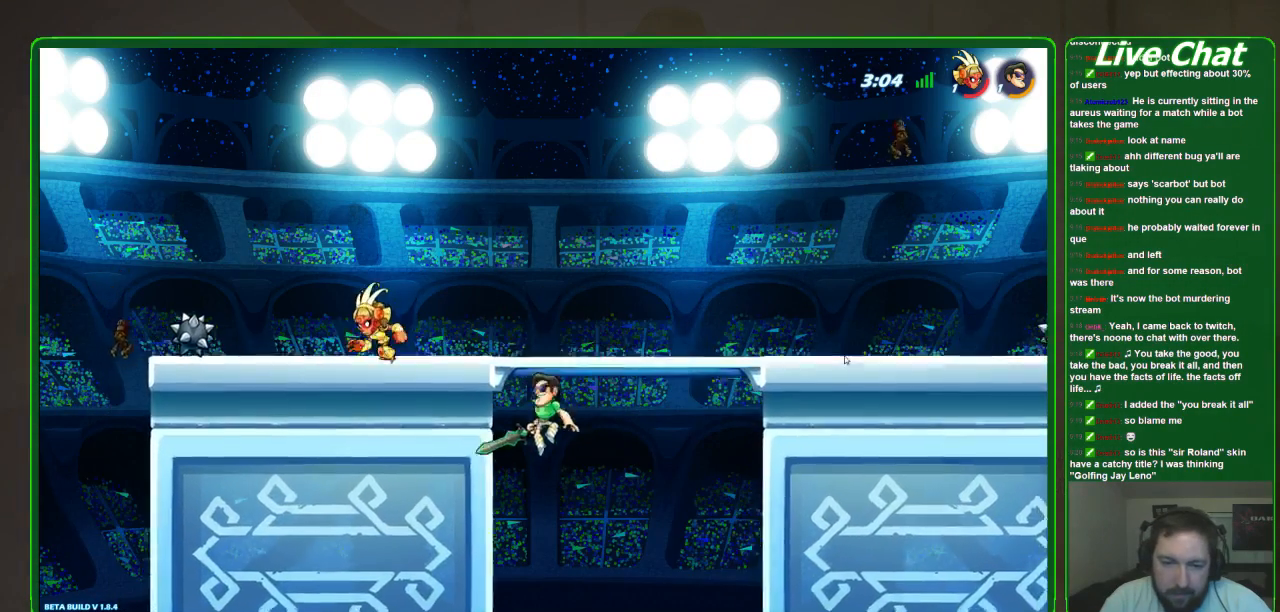
{"buttons": [], "left_stick": "right", "events": [[100, "left_stick", "left"], [167, "left_stick", "up-left"], [267, "A", "down"], [400, "A", "up"], [467, "left_stick", "right"]]}
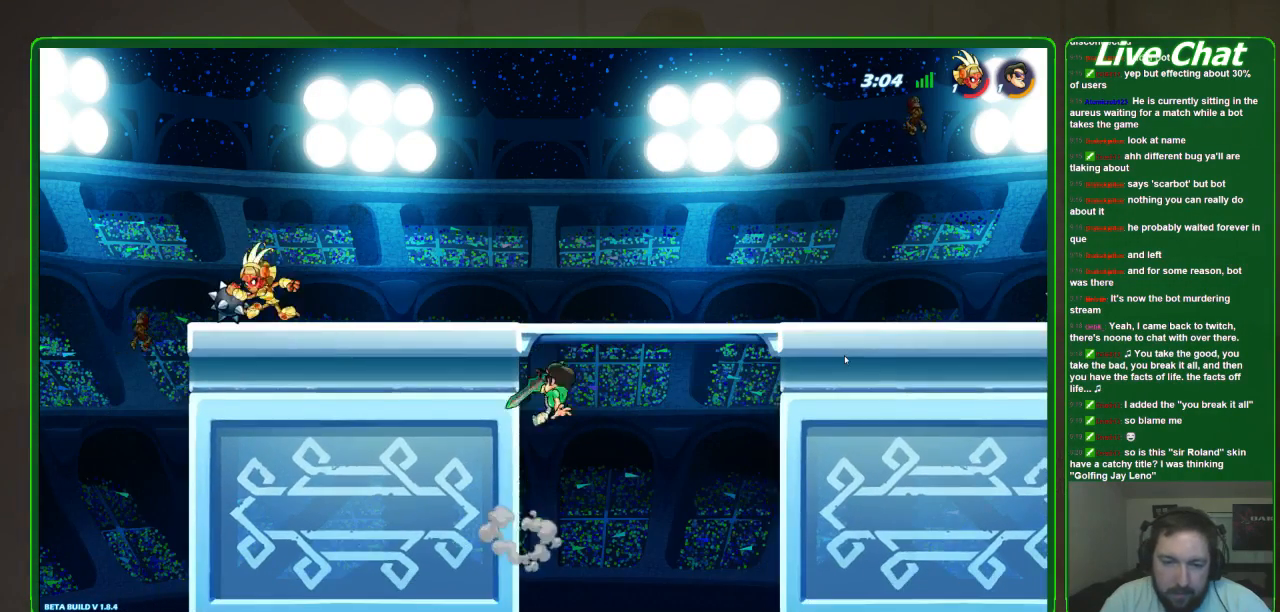
{"buttons": ["A"], "left_stick": "right", "events": [[433, "A", "down"]]}
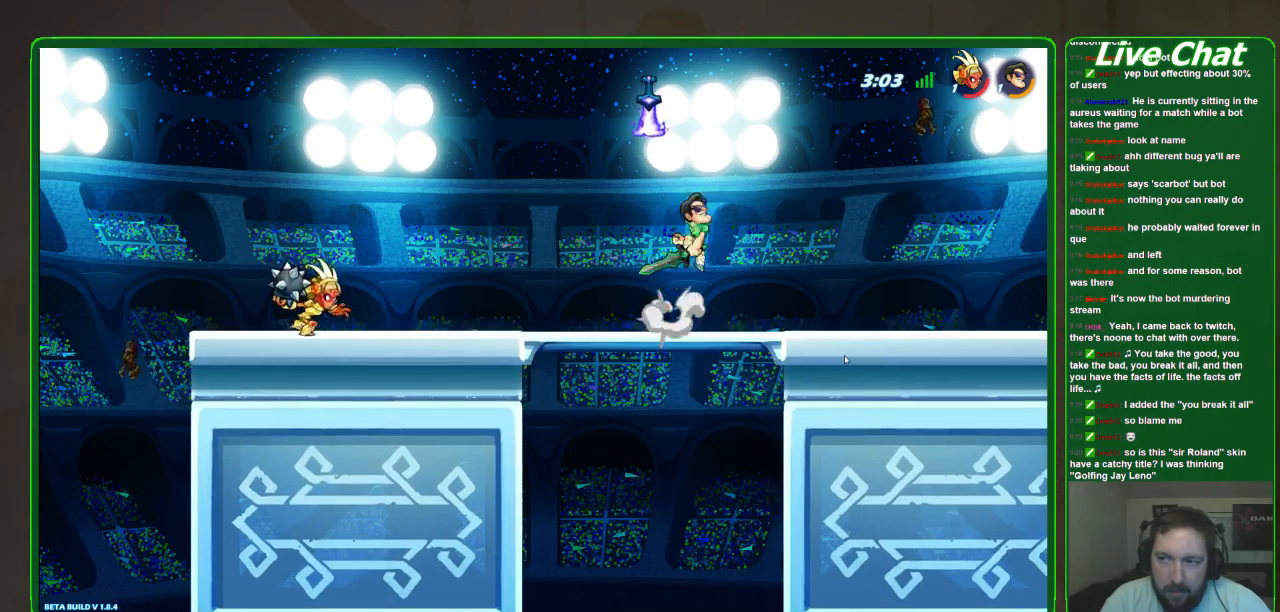
{"buttons": [], "left_stick": "left", "events": [[133, "A", "up"], [167, "left_stick", "center"], [233, "left_stick", "left"]]}
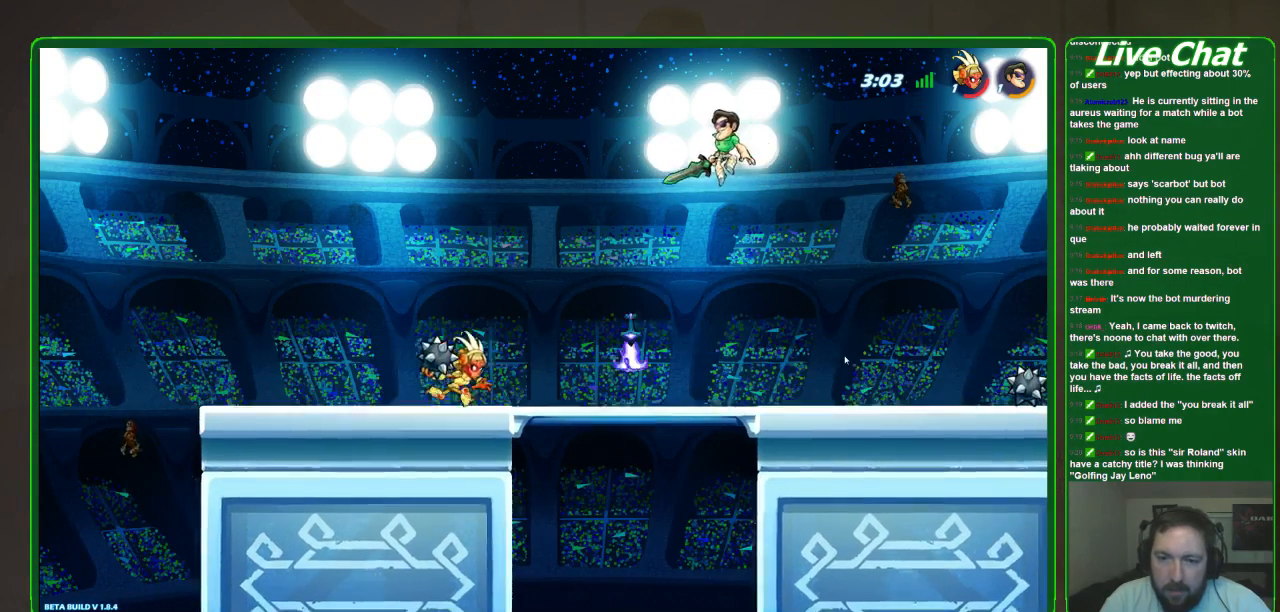
{"buttons": ["R2"], "left_stick": "up-left", "events": [[433, "R2", "down"], [433, "left_stick", "up-left"]]}
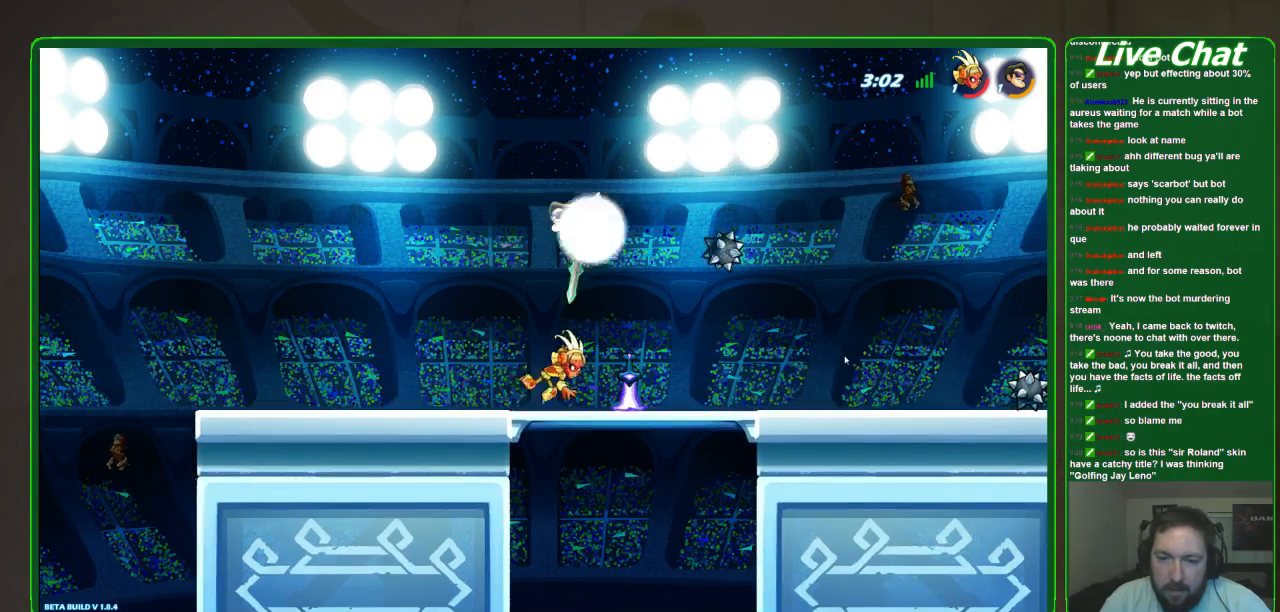
{"buttons": [], "left_stick": "right", "events": [[67, "R2", "up"], [67, "left_stick", "right"], [167, "left_stick", "down-right"], [500, "left_stick", "right"]]}
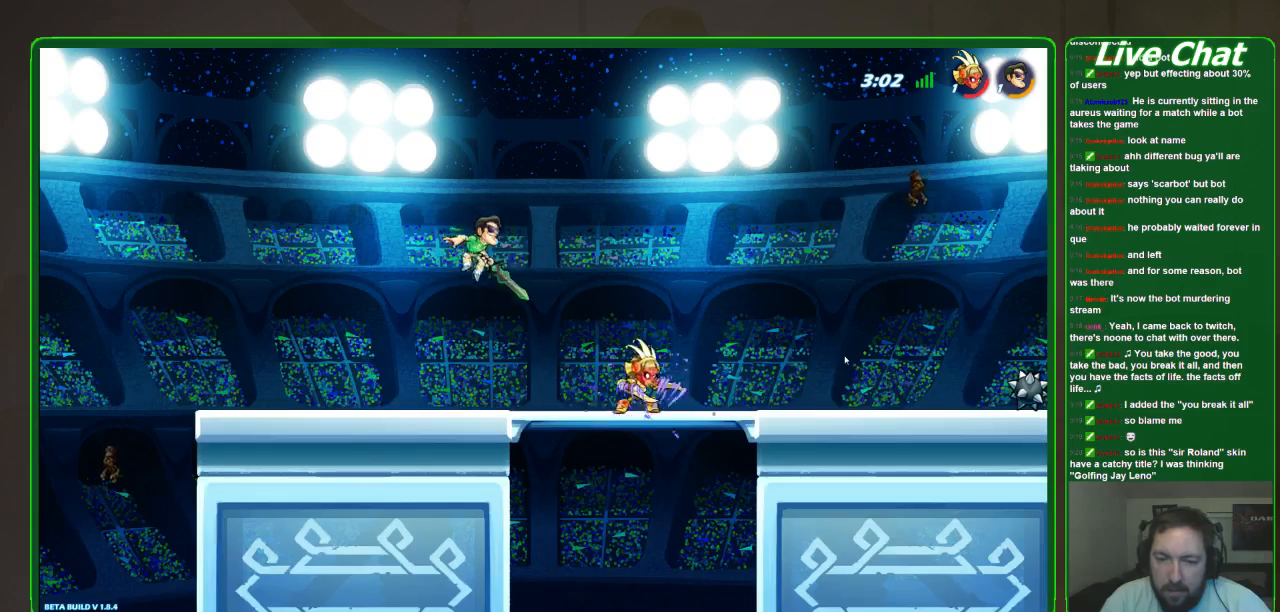
{"buttons": [], "left_stick": "down", "events": [[33, "X", "down"], [133, "X", "up"], [300, "X", "down"], [433, "X", "up"], [433, "left_stick", "down"]]}
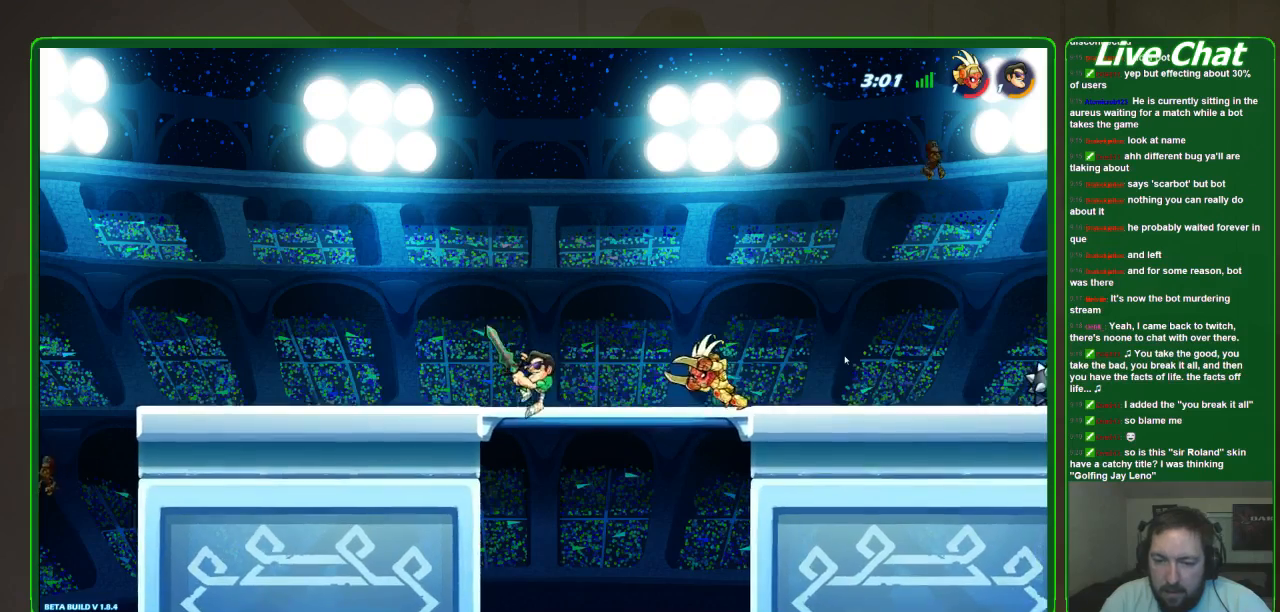
{"buttons": [], "left_stick": "down-right", "events": [[233, "R2", "down"], [367, "R2", "up"], [367, "left_stick", "down-right"]]}
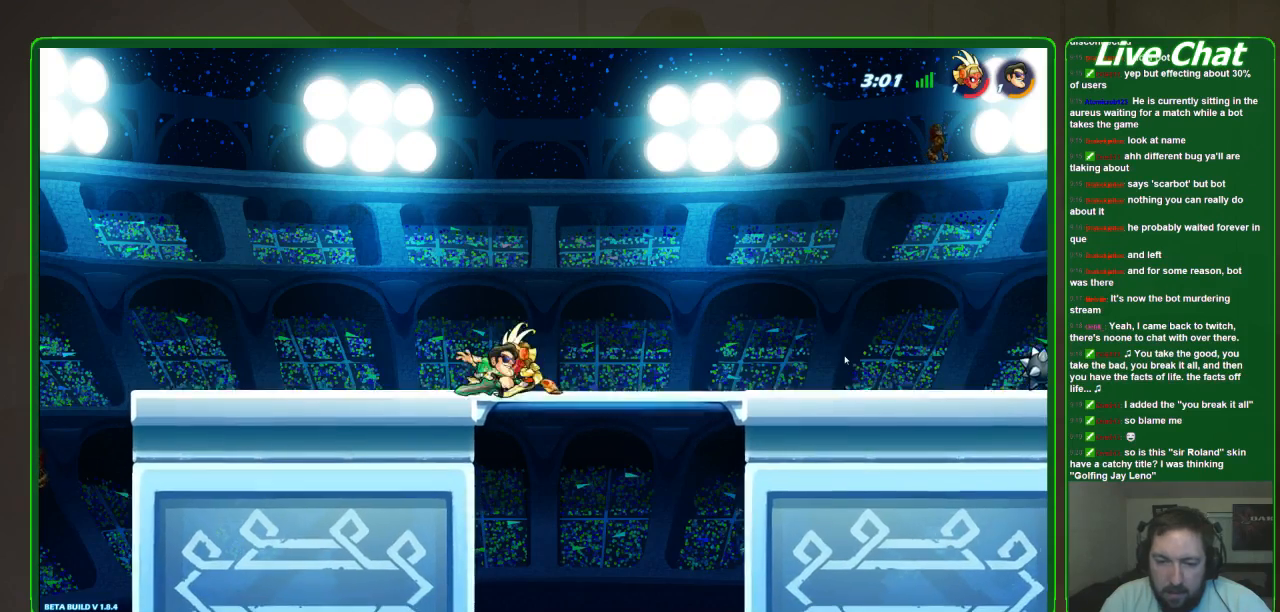
{"buttons": [], "left_stick": "center", "events": [[100, "R2", "down"], [100, "left_stick", "right"], [233, "R2", "up"], [333, "left_stick", "center"]]}
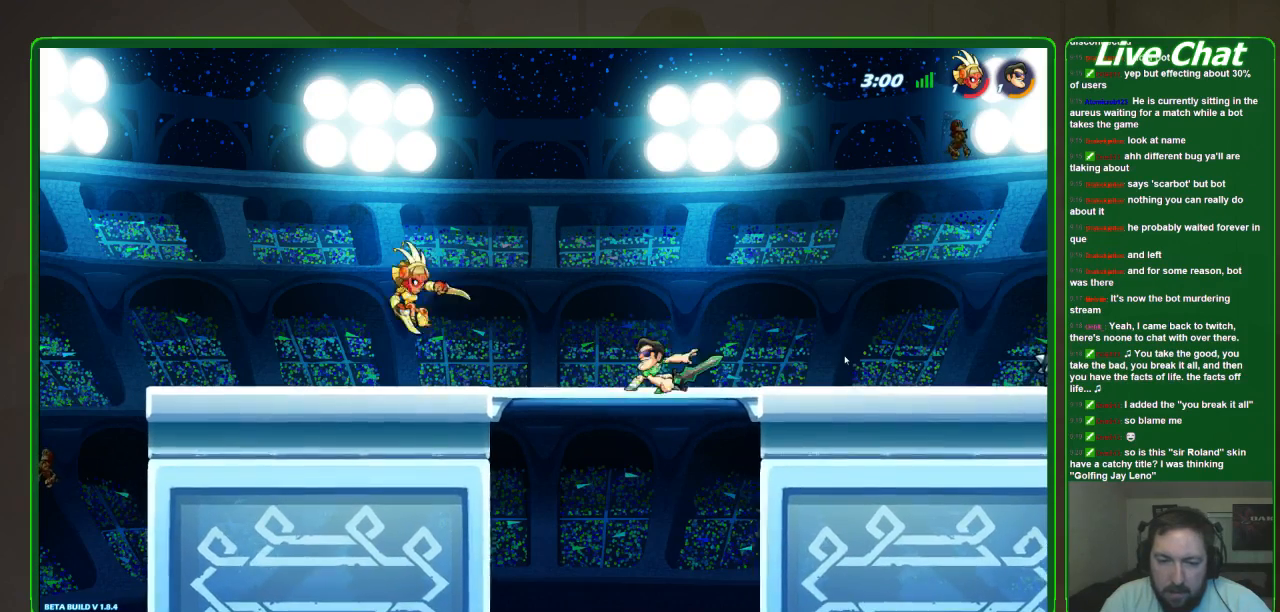
{"buttons": [], "left_stick": "down-left", "events": [[167, "left_stick", "left"], [333, "left_stick", "down-left"], [400, "X", "down"], [500, "X", "up"]]}
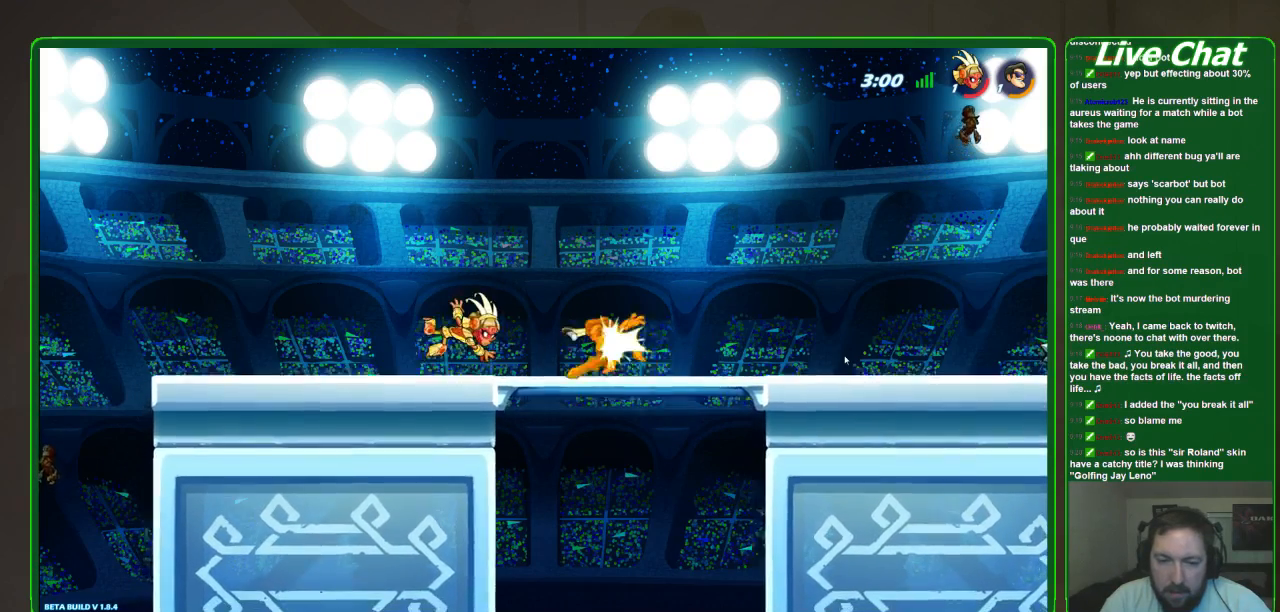
{"buttons": [], "left_stick": "left", "events": [[67, "X", "down"], [167, "X", "up"], [300, "left_stick", "left"]]}
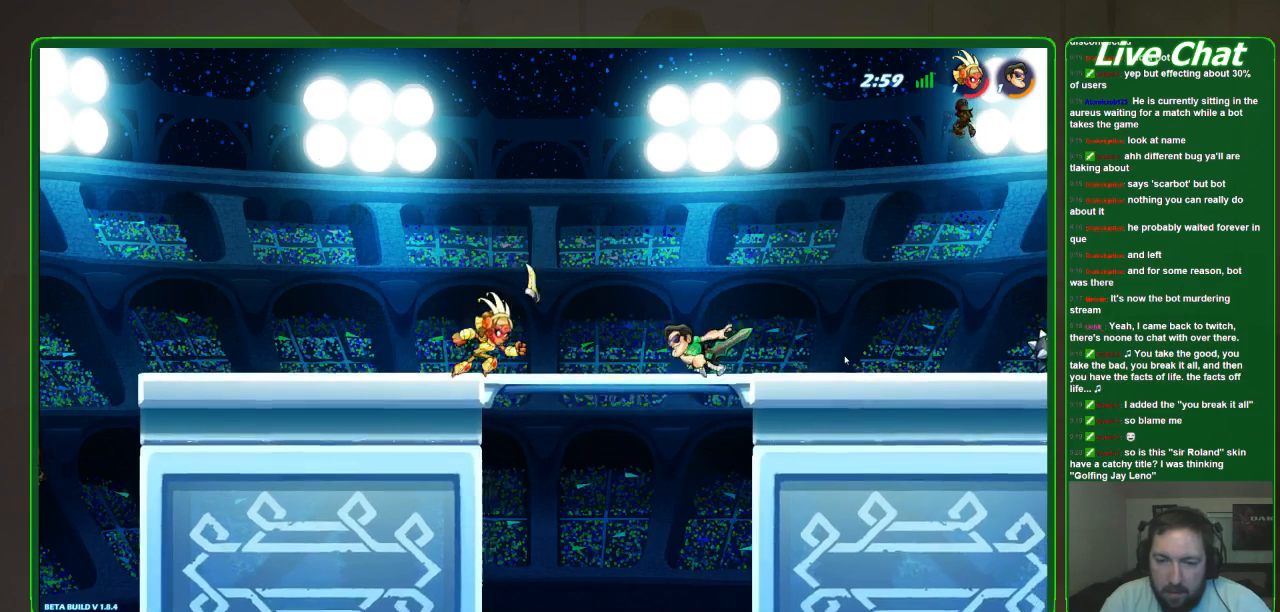
{"buttons": [], "left_stick": "left", "events": [[67, "R1", "down"], [133, "R1", "up"]]}
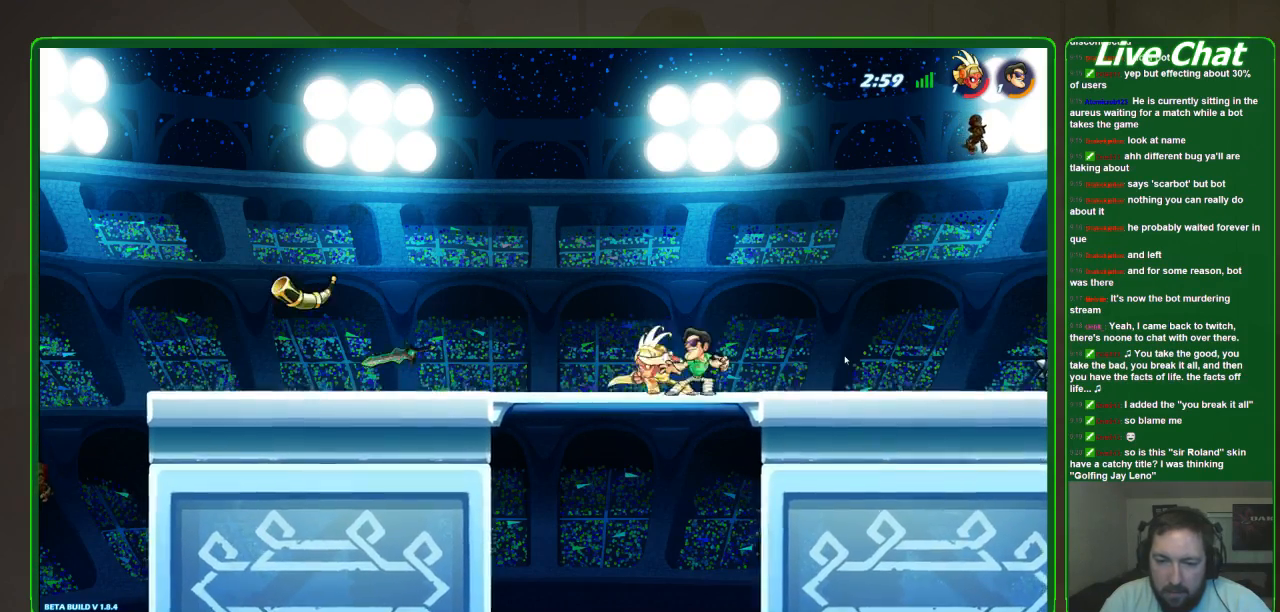
{"buttons": [], "left_stick": "down", "events": [[167, "R2", "down"], [167, "left_stick", "down-left"], [300, "R2", "up"], [300, "left_stick", "down"]]}
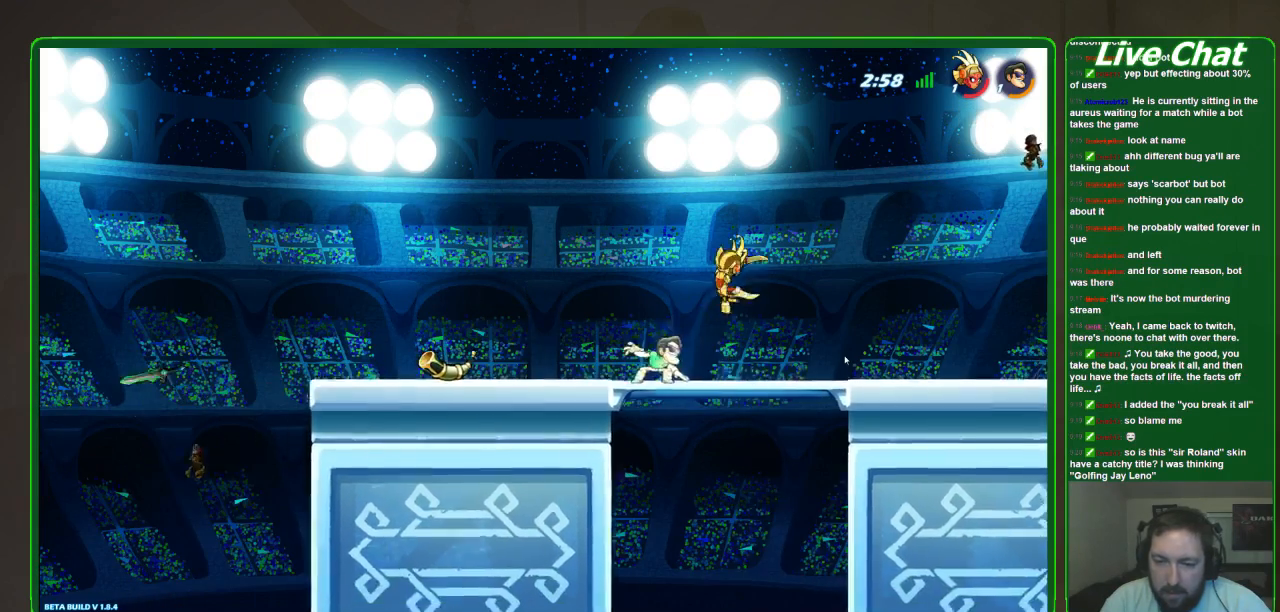
{"buttons": ["X"], "left_stick": "down", "events": [[33, "left_stick", "down-right"], [200, "left_stick", "right"], [233, "X", "down"], [367, "X", "up"], [367, "left_stick", "down"], [433, "X", "down"]]}
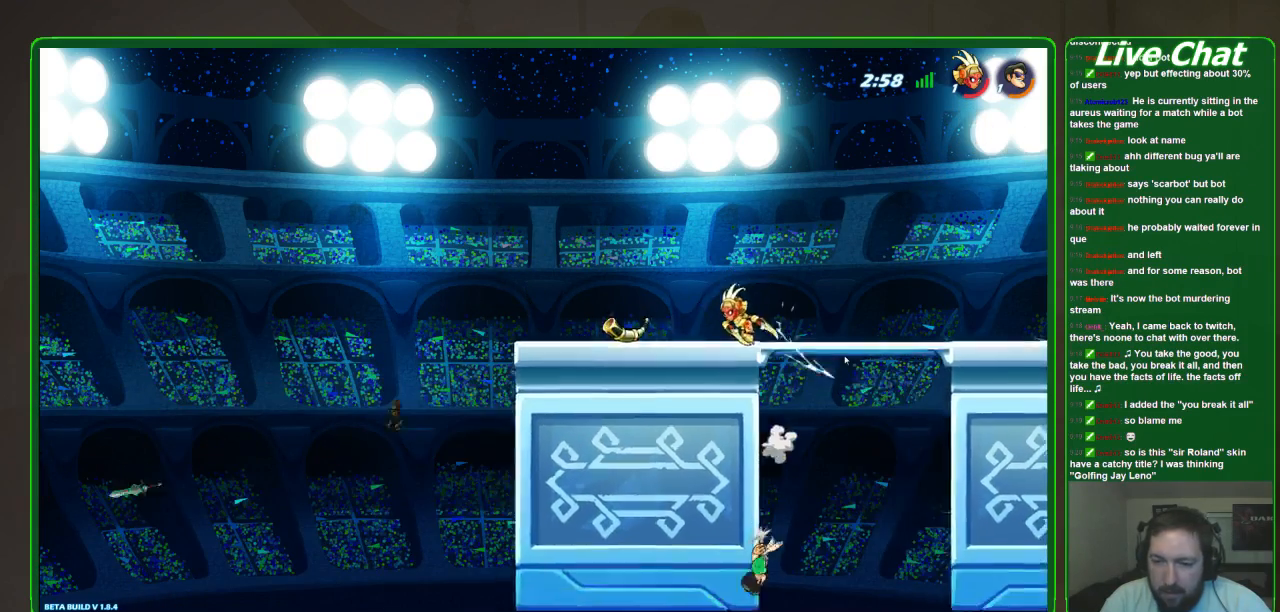
{"buttons": ["R2"], "left_stick": "up-right", "events": [[33, "X", "up"], [133, "left_stick", "center"], [200, "left_stick", "up-left"], [300, "R2", "down"], [300, "left_stick", "up-right"], [433, "R2", "up"], [500, "R2", "down"]]}
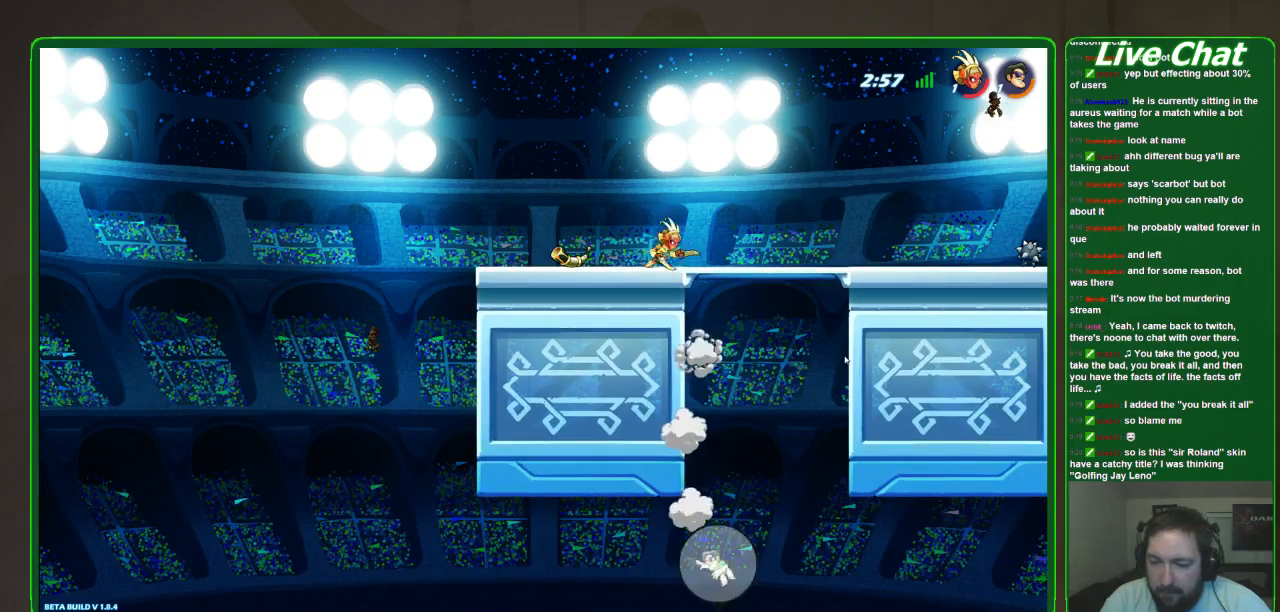
{"buttons": [], "left_stick": "up", "events": [[133, "R2", "up"], [200, "R2", "down"], [367, "left_stick", "up"], [400, "R2", "up"]]}
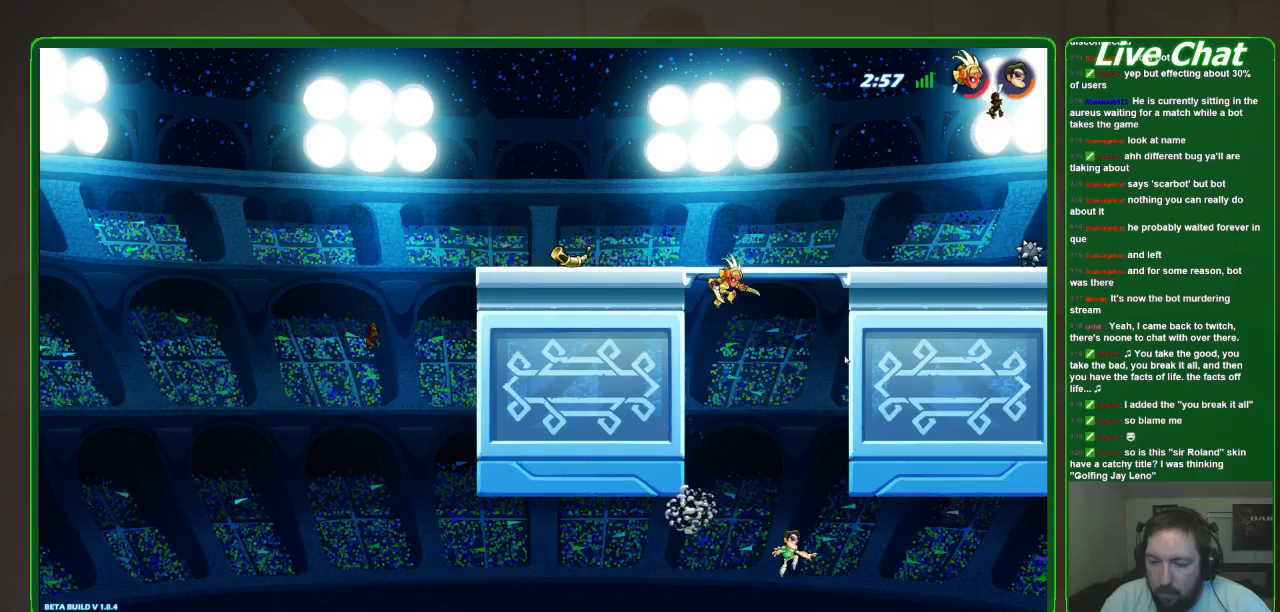
{"buttons": [], "left_stick": "up-right", "events": [[100, "A", "down"], [100, "left_stick", "up-right"], [400, "A", "up"]]}
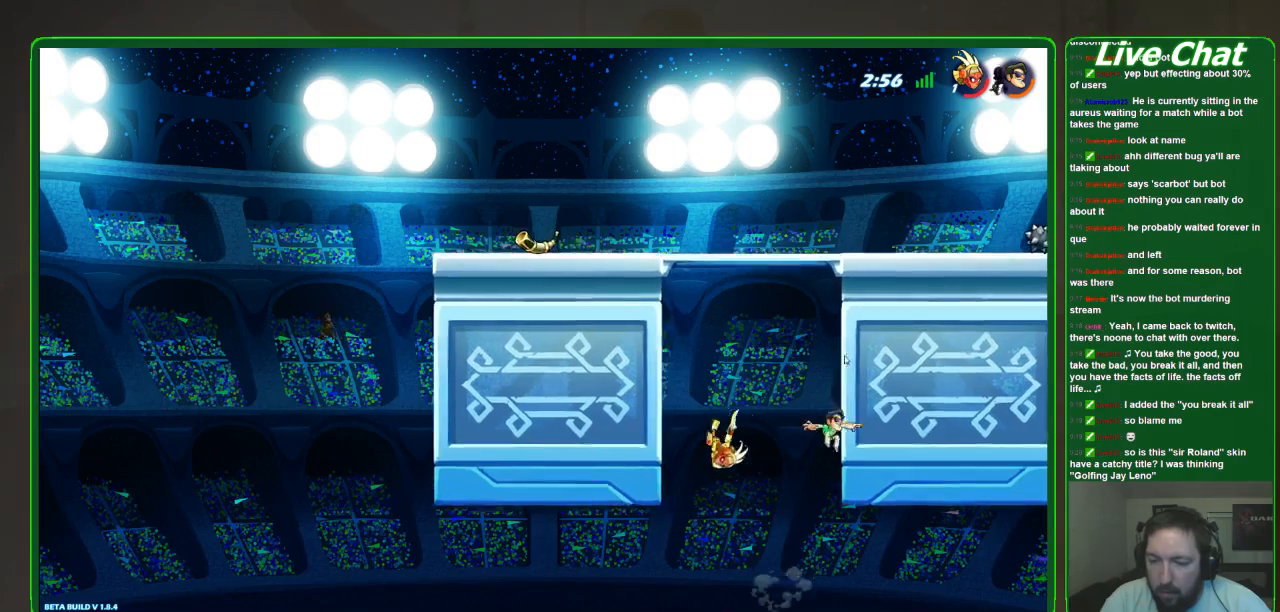
{"buttons": [], "left_stick": "down-left", "events": [[233, "left_stick", "up-left"], [267, "A", "down"], [400, "A", "up"], [467, "left_stick", "down-left"]]}
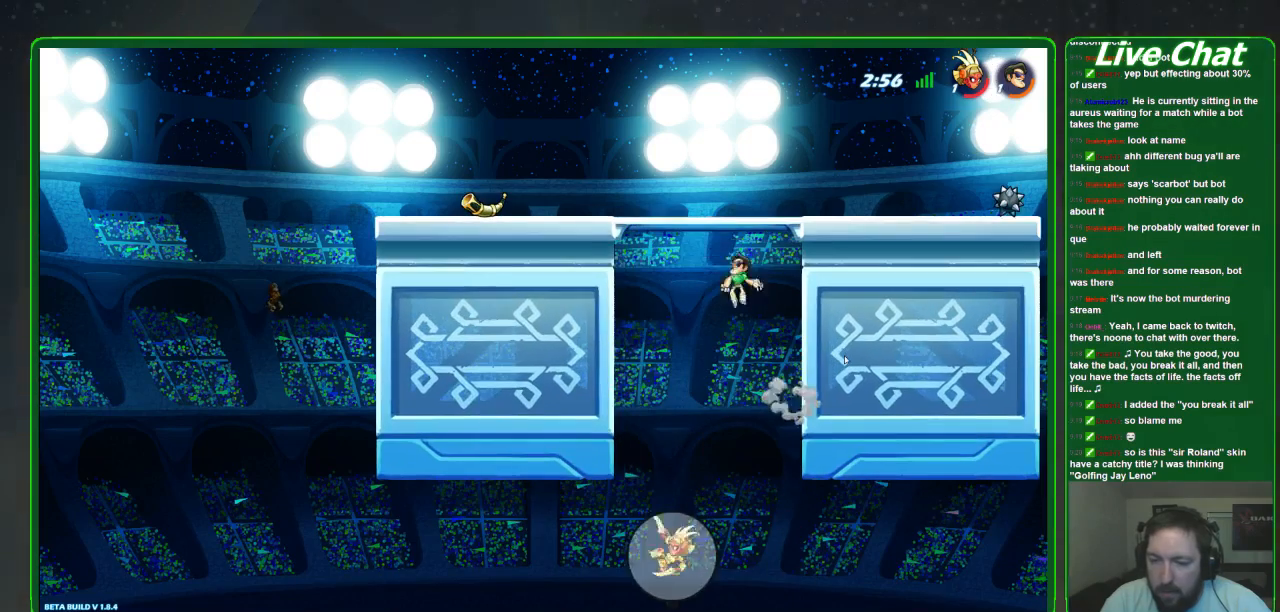
{"buttons": [], "left_stick": "down-left", "events": [[33, "left_stick", "down-right"], [333, "left_stick", "down-left"]]}
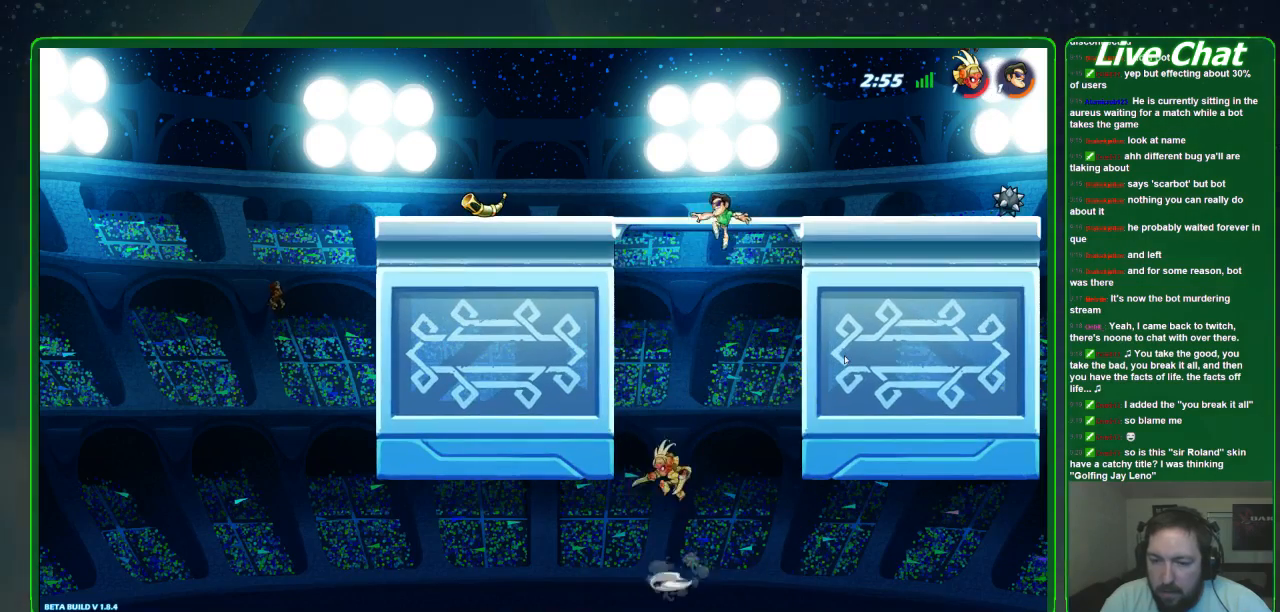
{"buttons": ["X"], "left_stick": "down-left", "events": [[267, "X", "down"]]}
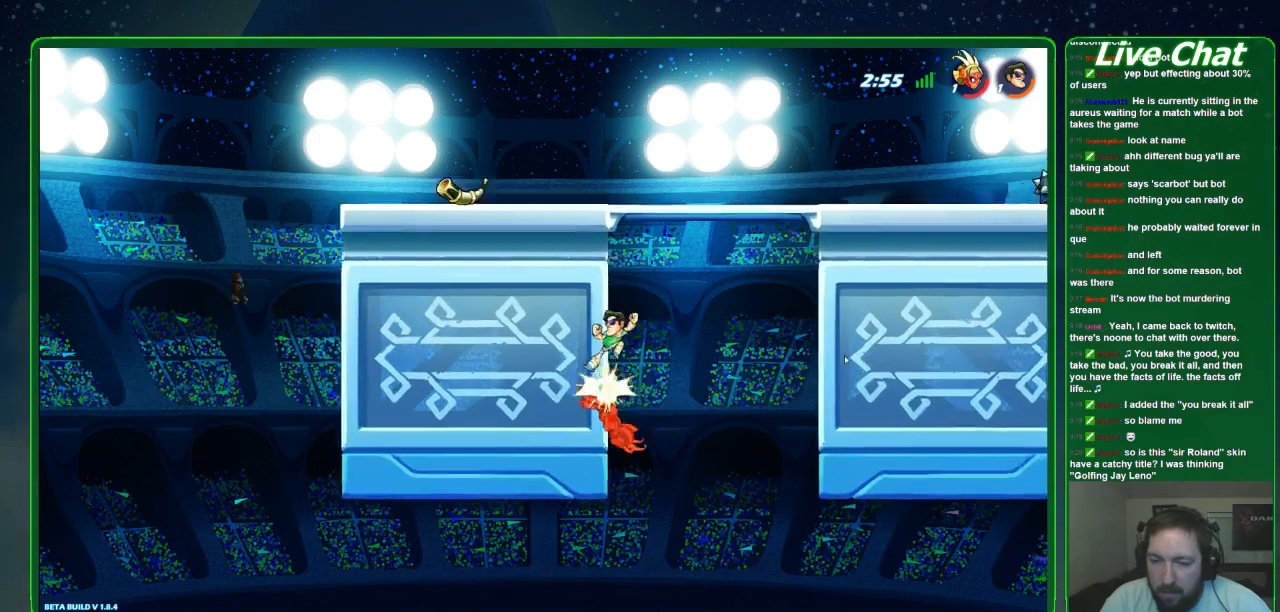
{"buttons": [], "left_stick": "center", "events": [[333, "X", "up"], [333, "left_stick", "center"]]}
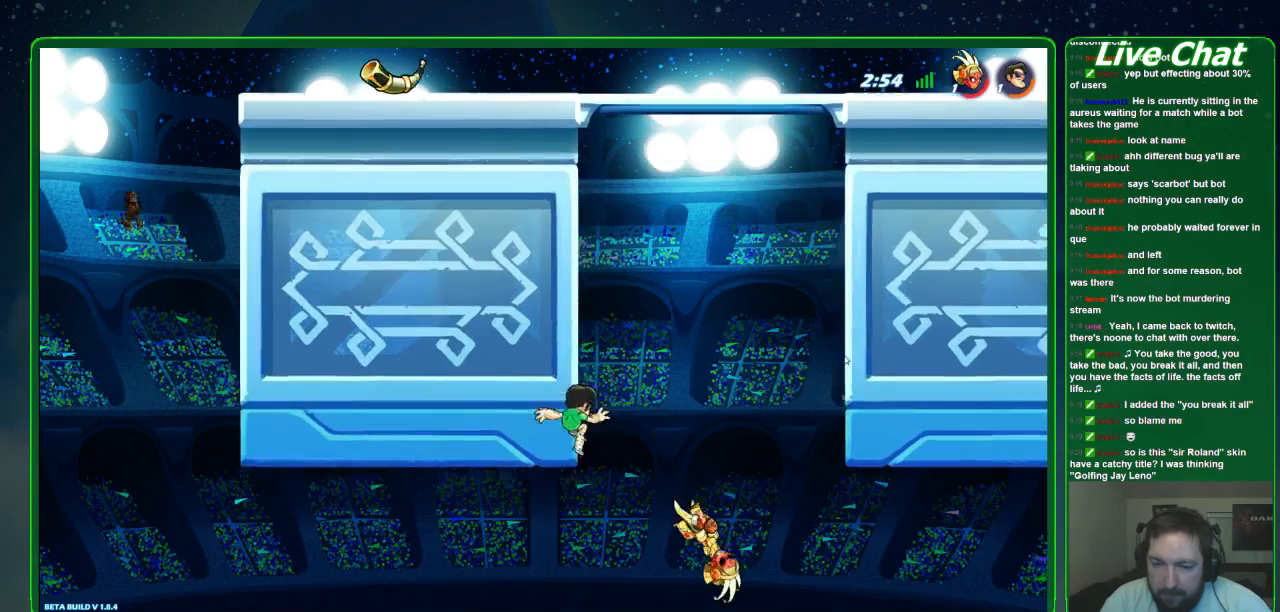
{"buttons": ["A"], "left_stick": "up-right", "events": [[33, "left_stick", "up-right"], [333, "left_stick", "up"], [367, "A", "down"], [433, "left_stick", "up-right"]]}
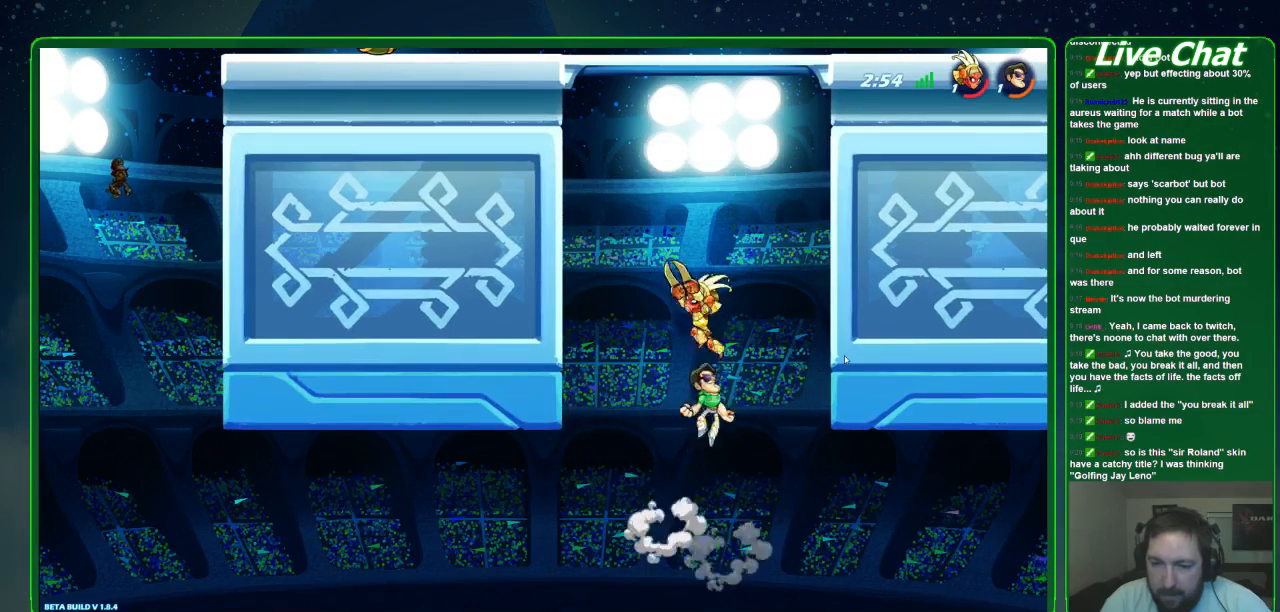
{"buttons": [], "left_stick": "up-right", "events": [[133, "A", "up"], [167, "left_stick", "up"], [400, "left_stick", "up-right"]]}
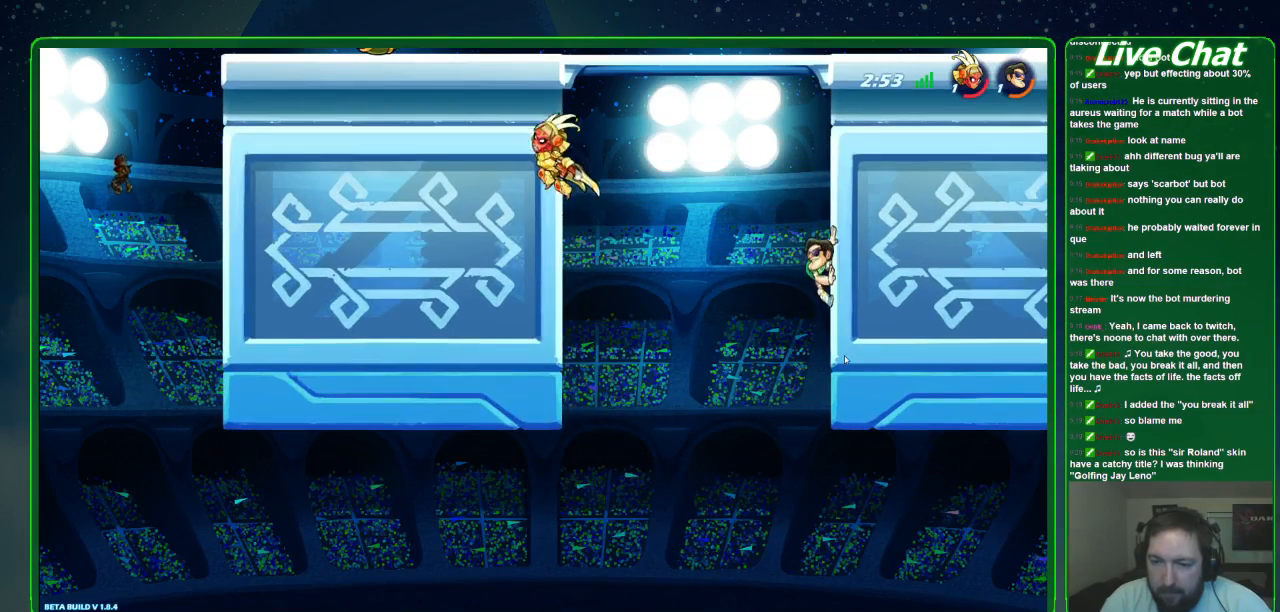
{"buttons": [], "left_stick": "up-left", "events": [[133, "left_stick", "up-left"], [167, "A", "down"], [267, "A", "up"]]}
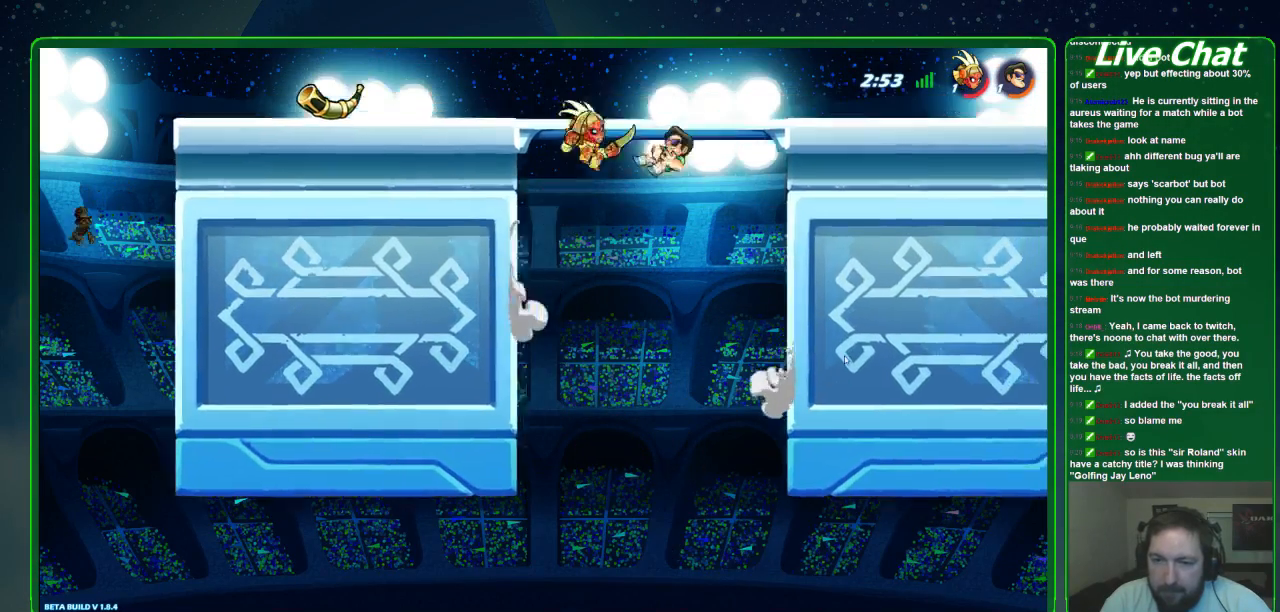
{"buttons": [], "left_stick": "up-left", "events": [[100, "Y", "down"], [400, "Y", "up"]]}
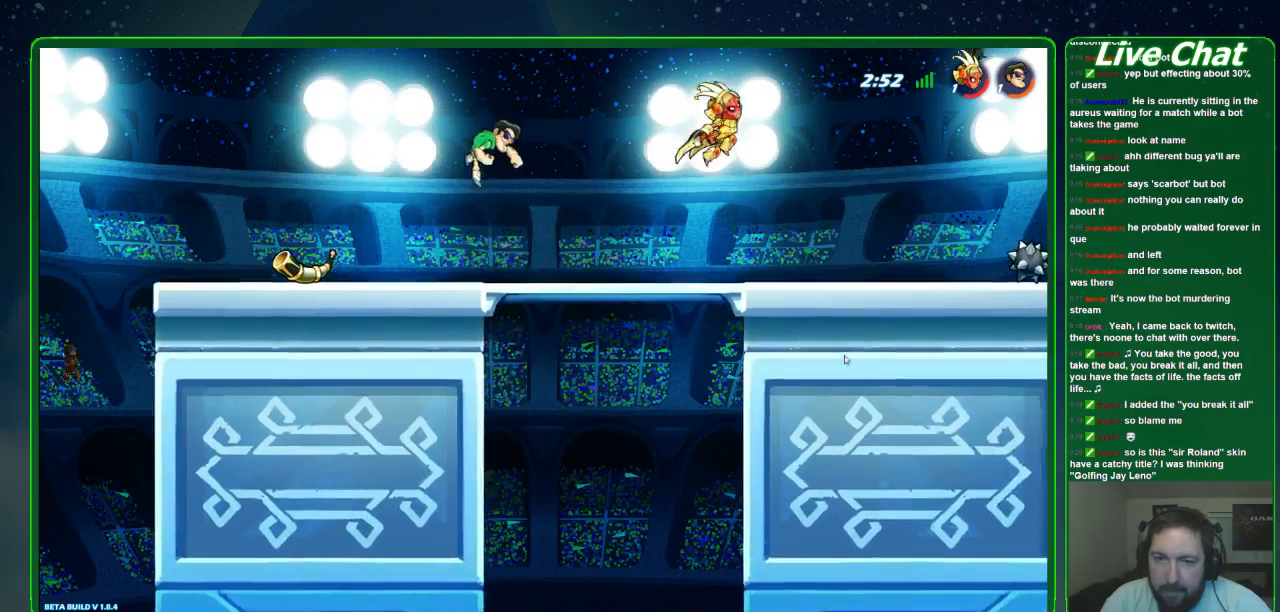
{"buttons": [], "left_stick": "left", "events": [[267, "left_stick", "left"]]}